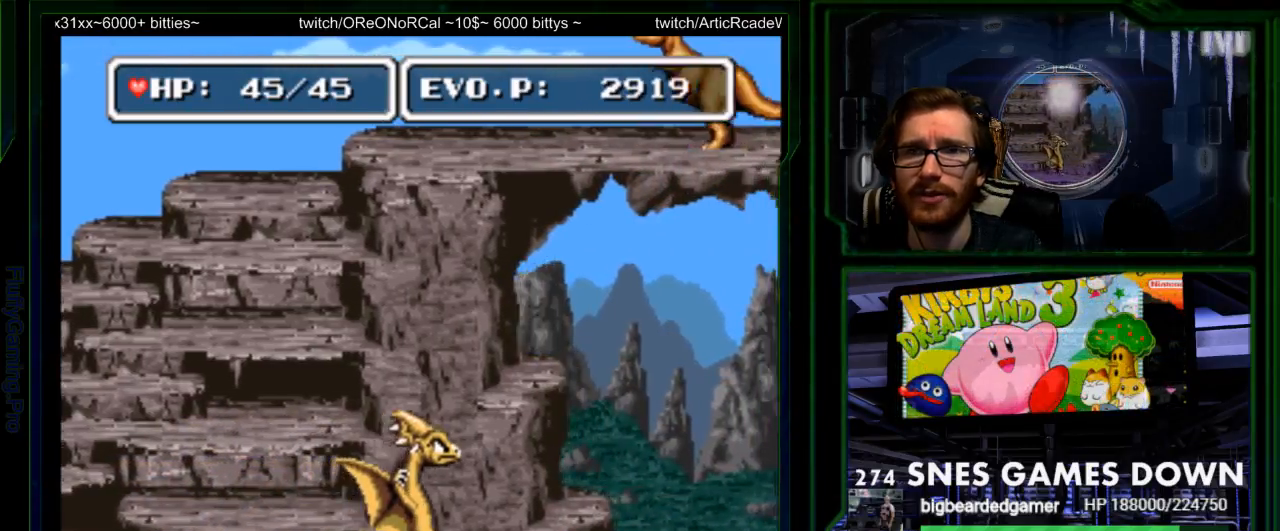
Gameplay with a controller (Nintendo layout); each line is a JSON object with the inputs held at the frame after it (dt_ms = milliseconds from this image to that frame). "events" lists button and stick changes between this image and that frame as [ms after this image, input, new state], when the widget could be followed in between. Not read: L3 R3 SELECT.
{"dt_ms": 500, "buttons": ["DPAD_RIGHT", "START"], "events": [[17, "DPAD_RIGHT", "up"], [50, "DPAD_RIGHT", "down"], [433, "START", "down"]]}
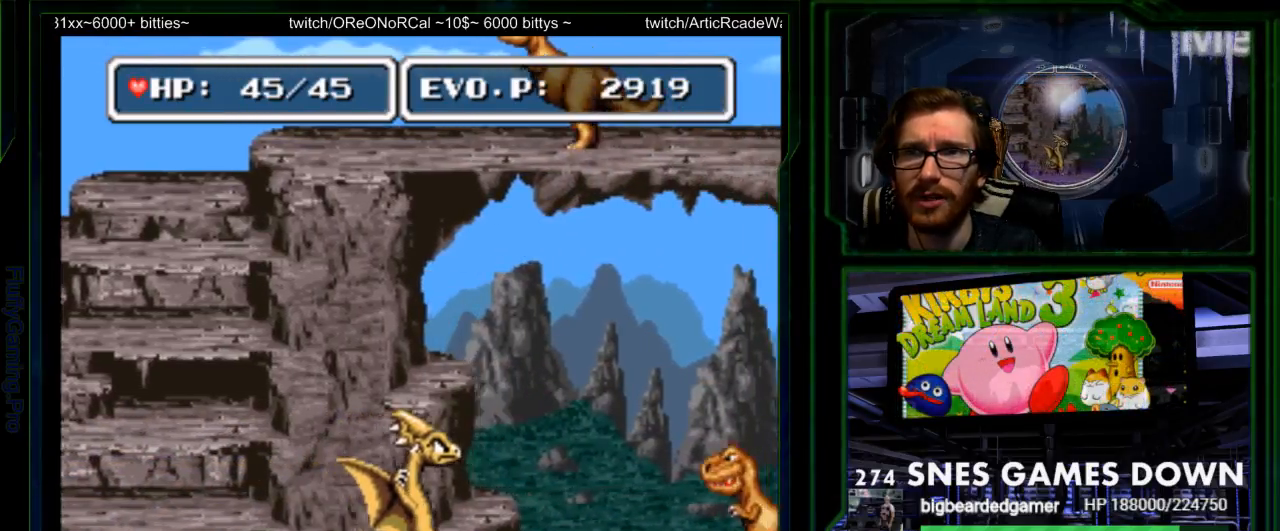
{"dt_ms": 500, "buttons": []}
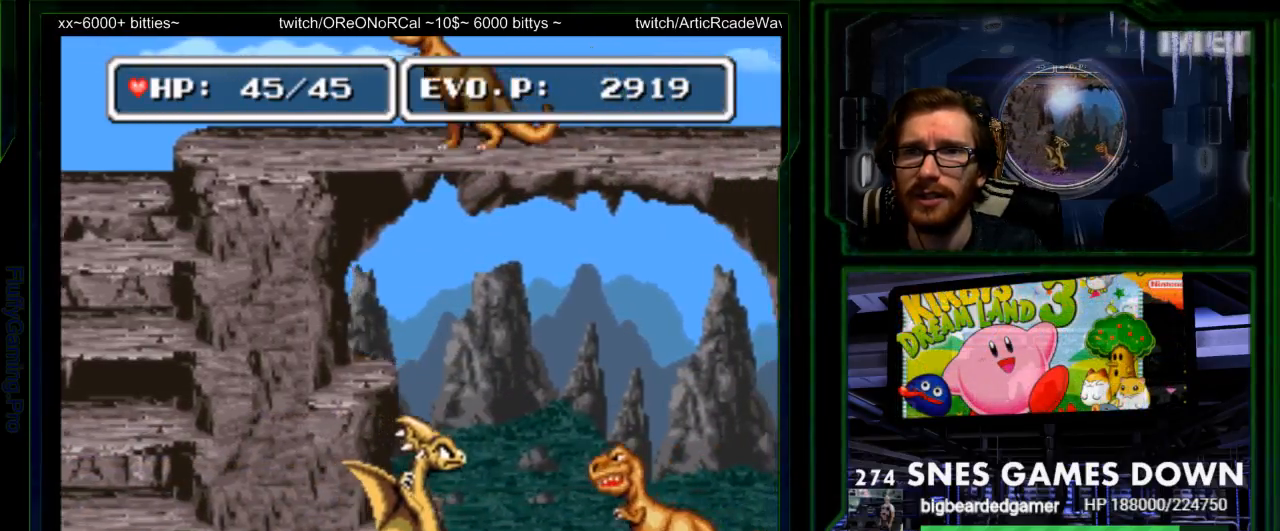
{"dt_ms": 500, "buttons": ["A", "DPAD_RIGHT"]}
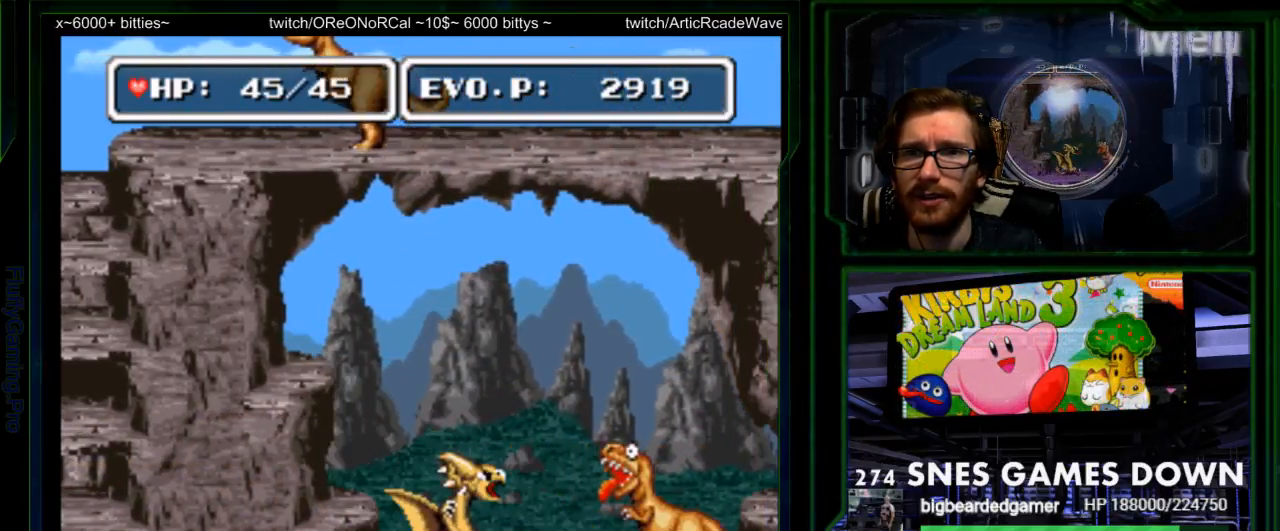
{"dt_ms": 500, "buttons": ["A", "DPAD_RIGHT"], "events": [[83, "A", "up"], [83, "DPAD_RIGHT", "up"], [217, "DPAD_RIGHT", "down"], [267, "DPAD_RIGHT", "up"], [367, "DPAD_RIGHT", "down"], [433, "A", "down"]]}
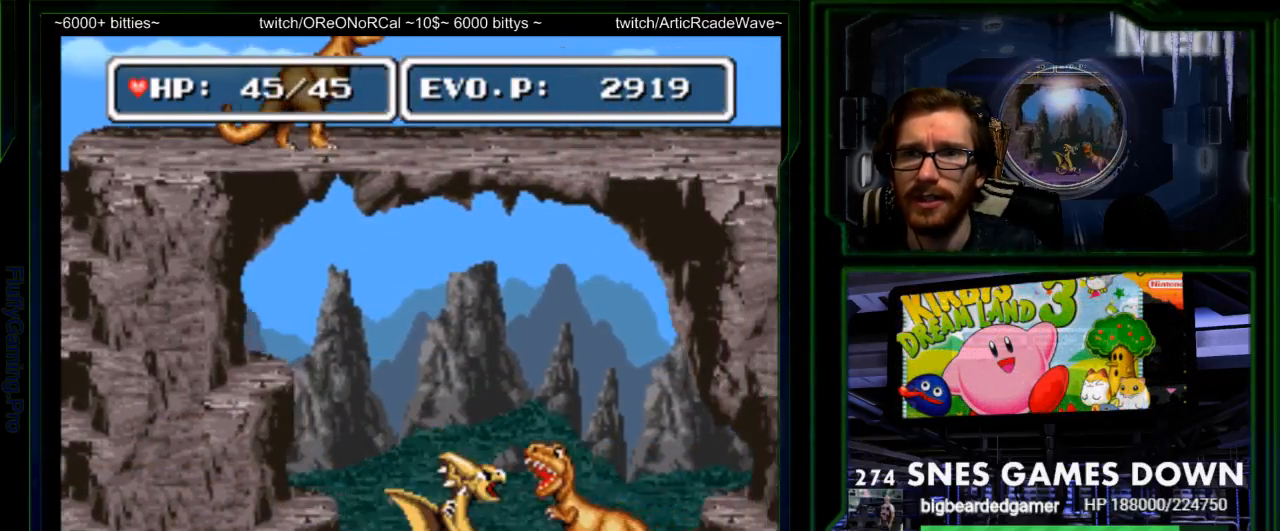
{"dt_ms": 500, "buttons": [], "events": [[67, "A", "up"], [83, "A", "down"], [167, "DPAD_RIGHT", "up"], [267, "A", "up"], [400, "DPAD_RIGHT", "down"], [433, "DPAD_RIGHT", "up"]]}
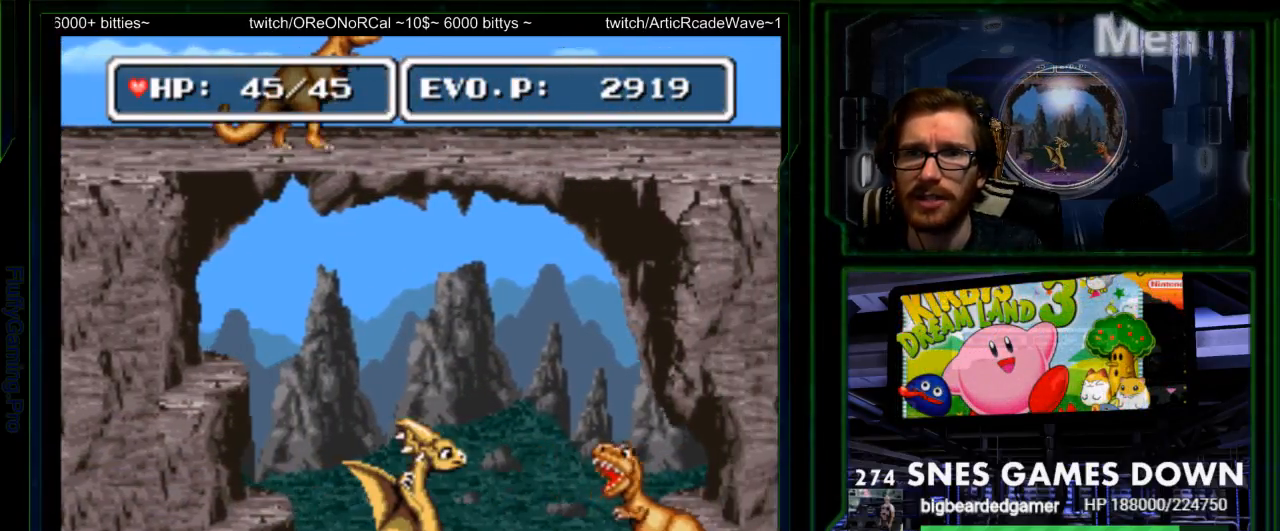
{"dt_ms": 500, "buttons": [], "events": [[67, "DPAD_RIGHT", "down"], [150, "A", "down"], [283, "A", "up"], [350, "A", "down"], [483, "A", "up"], [483, "DPAD_RIGHT", "up"]]}
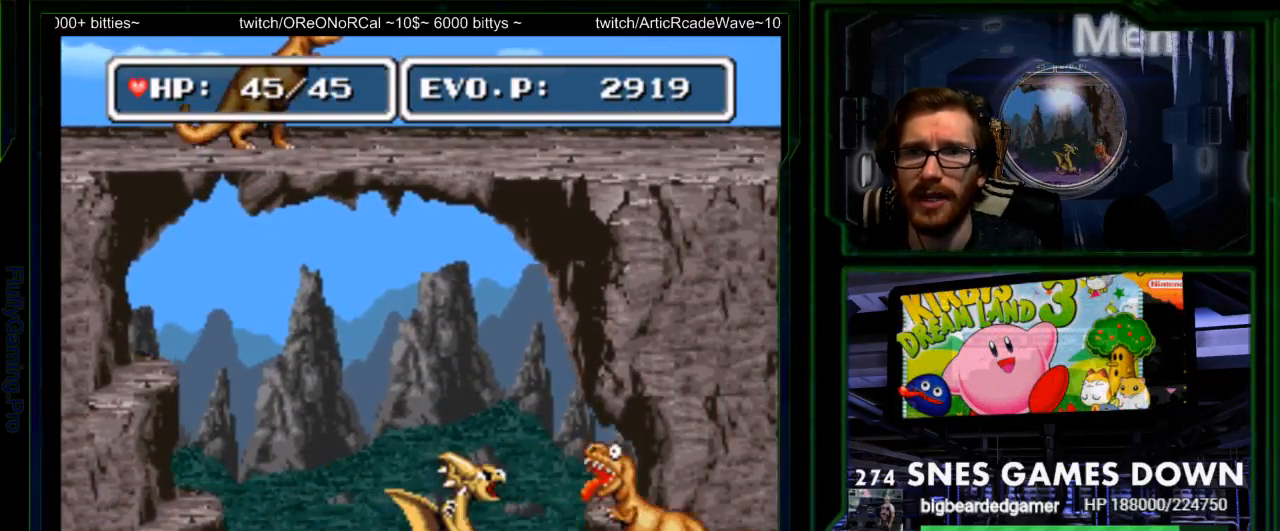
{"dt_ms": 500, "buttons": ["A", "DPAD_RIGHT"], "events": [[100, "DPAD_RIGHT", "down"], [200, "DPAD_RIGHT", "up"], [300, "DPAD_RIGHT", "down"], [367, "A", "down"]]}
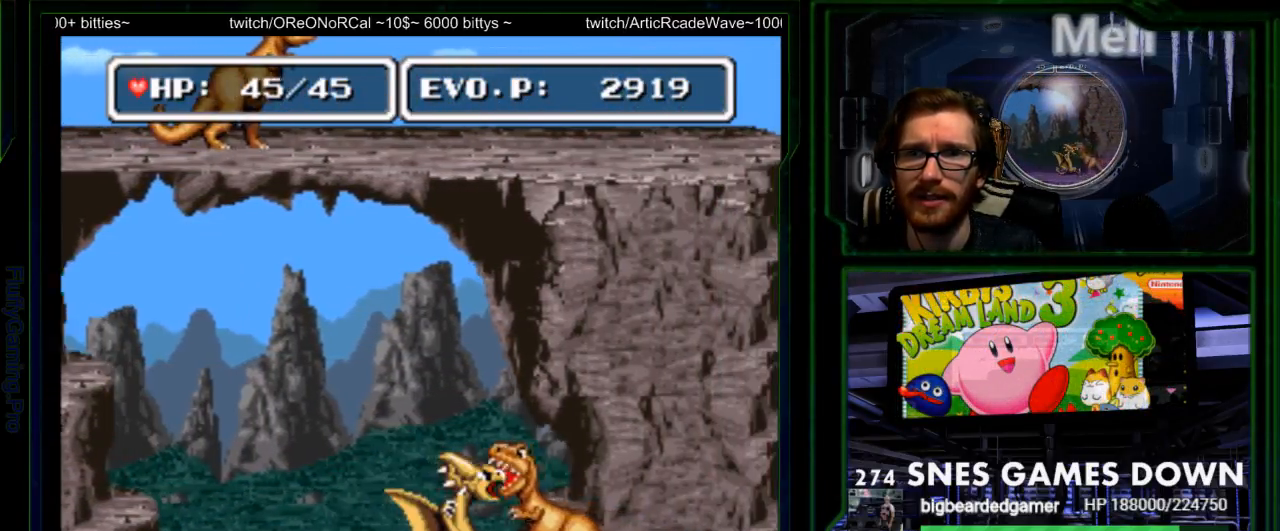
{"dt_ms": 500, "buttons": ["DPAD_RIGHT"], "events": [[117, "A", "up"], [117, "DPAD_RIGHT", "up"], [200, "DPAD_LEFT", "down"], [350, "DPAD_RIGHT", "down"], [367, "DPAD_LEFT", "up"], [367, "DPAD_UP", "down"], [400, "DPAD_RIGHT", "up"], [467, "DPAD_RIGHT", "down"], [500, "DPAD_UP", "up"]]}
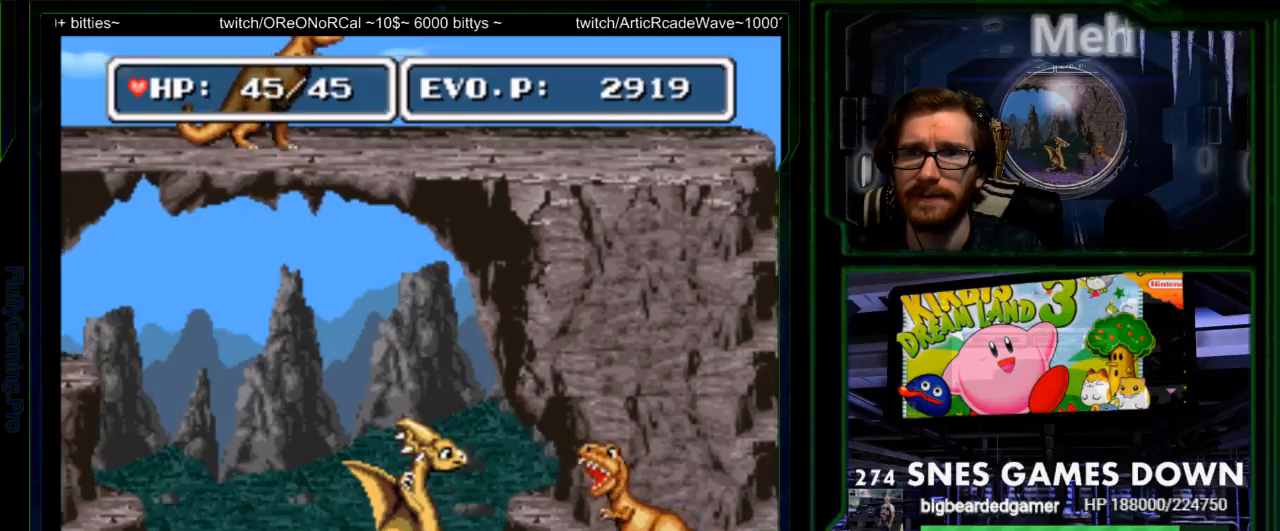
{"dt_ms": 500, "buttons": [], "events": [[67, "A", "down"], [200, "A", "up"], [333, "DPAD_RIGHT", "up"]]}
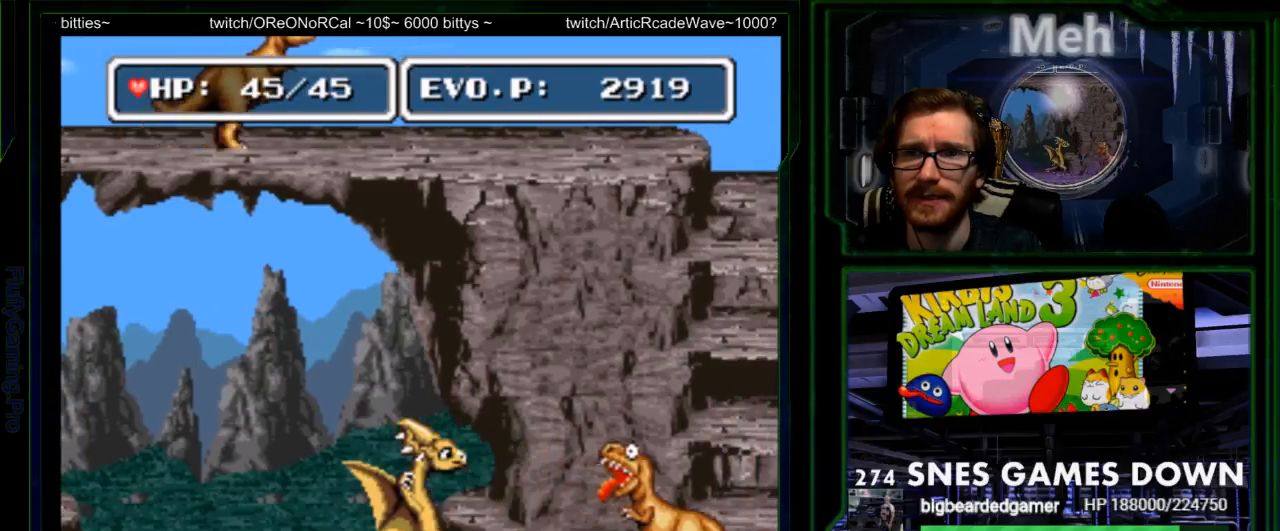
{"dt_ms": 500, "buttons": ["DPAD_RIGHT"], "events": [[17, "DPAD_RIGHT", "down"], [117, "DPAD_RIGHT", "up"], [183, "DPAD_RIGHT", "down"], [217, "START", "down"], [267, "A", "down"], [367, "START", "up"], [433, "A", "up"]]}
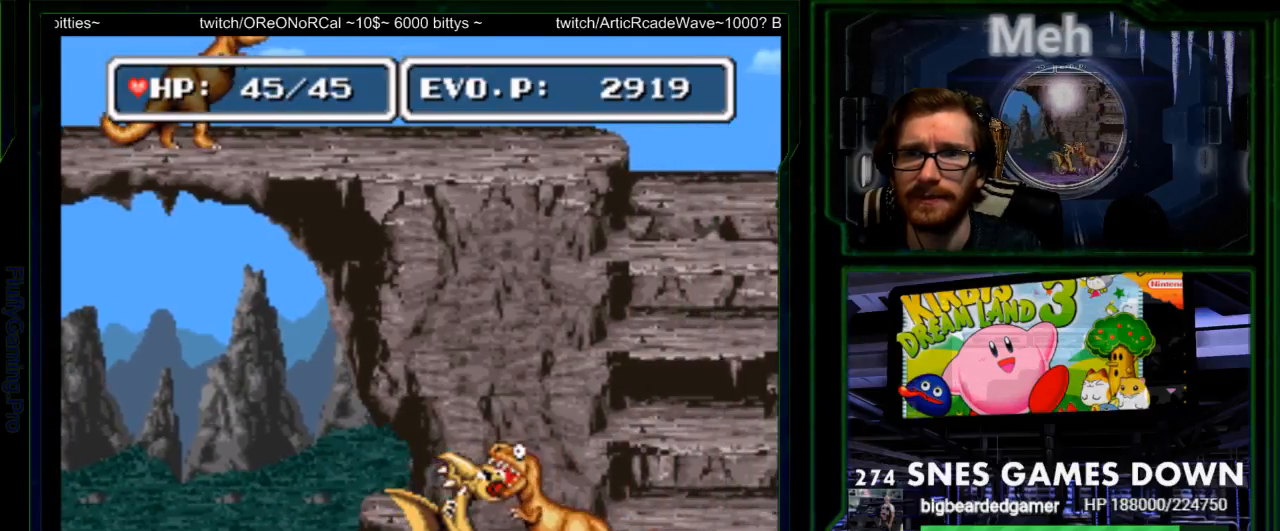
{"dt_ms": 1000, "buttons": []}
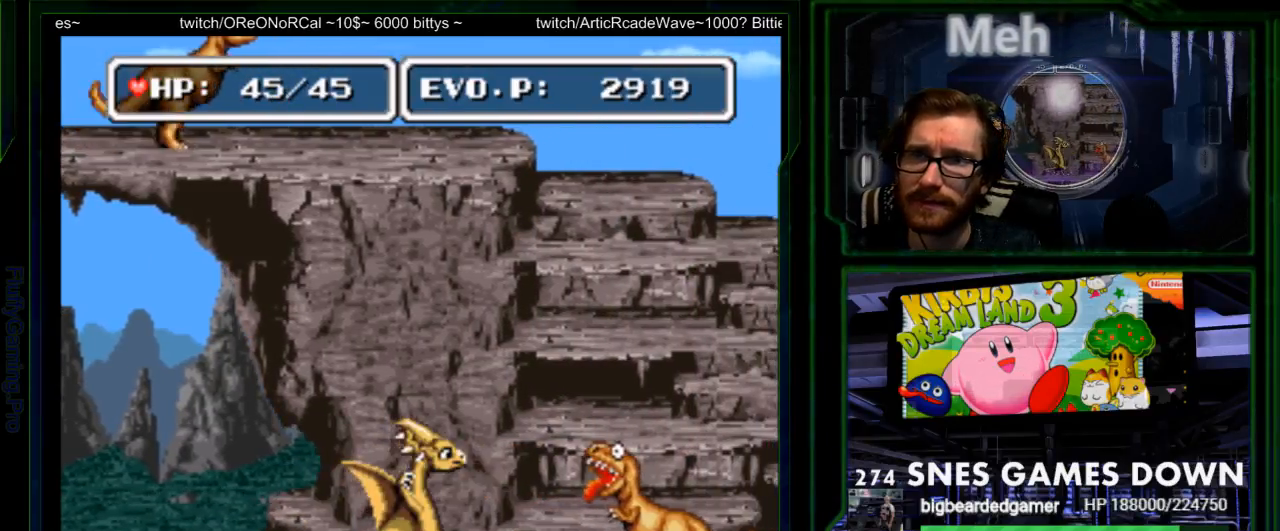
{"dt_ms": 500, "buttons": [], "events": [[67, "DPAD_RIGHT", "down"], [150, "A", "down"], [317, "A", "up"], [417, "DPAD_RIGHT", "up"]]}
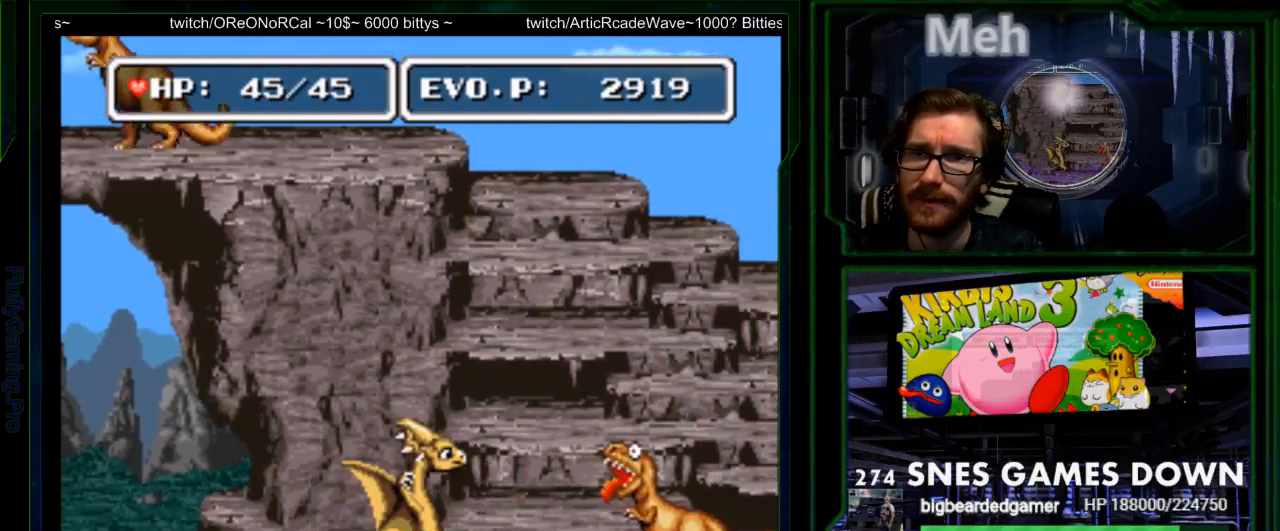
{"dt_ms": 500, "buttons": ["A", "DPAD_RIGHT"], "events": [[117, "DPAD_RIGHT", "down"], [200, "DPAD_RIGHT", "up"], [267, "DPAD_RIGHT", "down"], [333, "A", "down"], [433, "A", "up"], [500, "A", "down"]]}
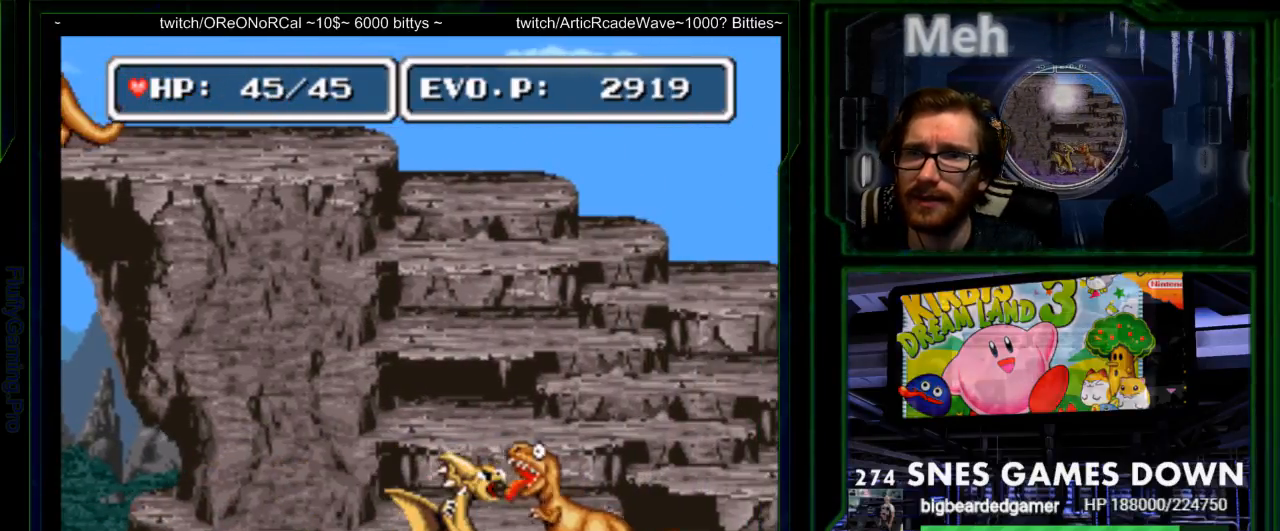
{"dt_ms": 500, "buttons": ["DPAD_RIGHT"], "events": [[17, "DPAD_RIGHT", "up"], [117, "A", "up"], [350, "DPAD_RIGHT", "down"], [417, "DPAD_RIGHT", "up"], [467, "DPAD_RIGHT", "down"]]}
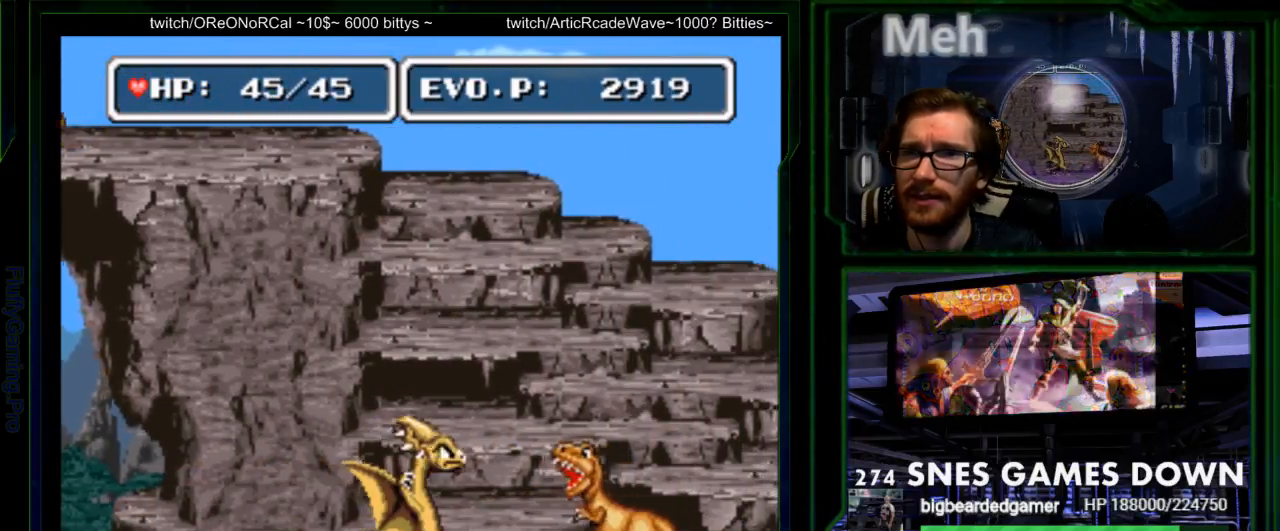
{"dt_ms": 500, "buttons": ["DPAD_LEFT"], "events": [[33, "A", "down"], [133, "A", "up"], [200, "A", "down"], [233, "DPAD_RIGHT", "up"], [367, "A", "up"], [417, "DPAD_LEFT", "down"]]}
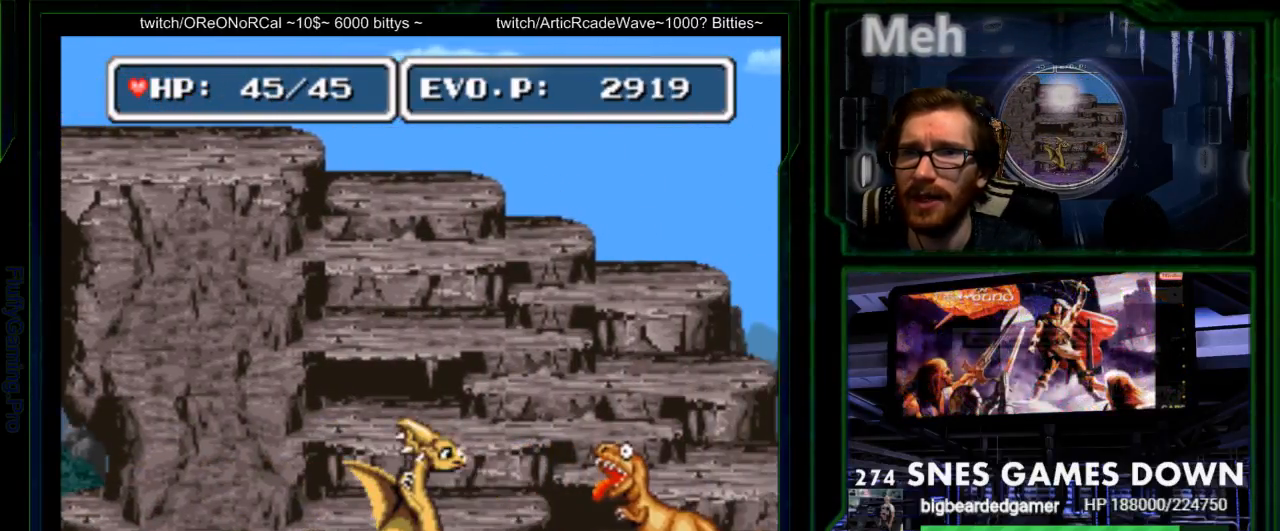
{"dt_ms": 500, "buttons": ["A"], "events": [[50, "DPAD_RIGHT", "down"], [117, "DPAD_RIGHT", "up"], [183, "DPAD_LEFT", "up"], [183, "DPAD_RIGHT", "down"], [183, "DPAD_UP", "down"], [233, "A", "down"], [283, "DPAD_UP", "up"], [333, "A", "up"], [400, "A", "down"], [467, "DPAD_RIGHT", "up"]]}
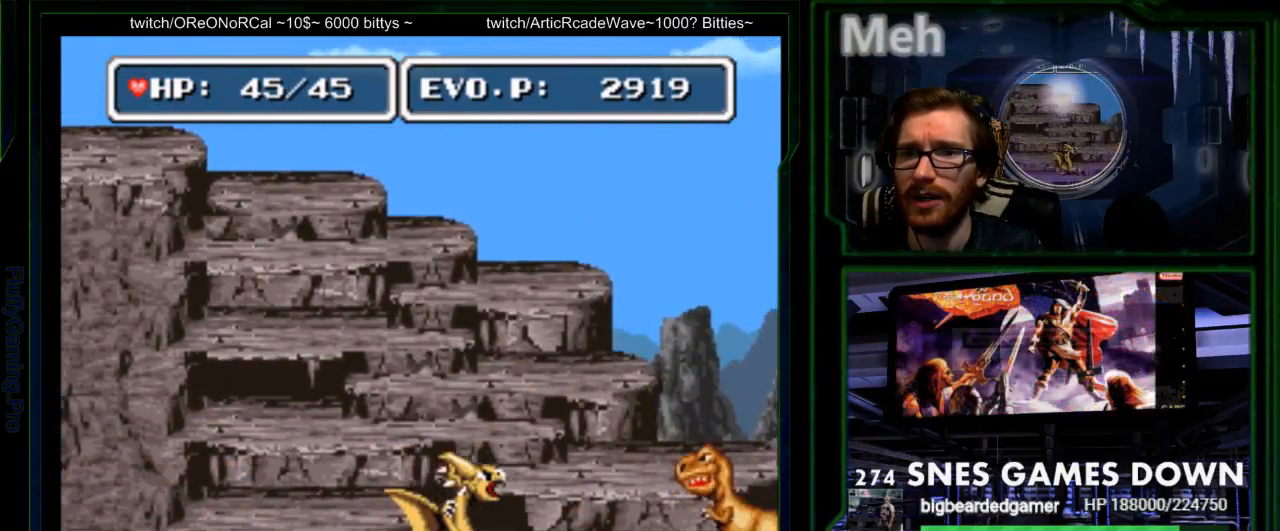
{"dt_ms": 500, "buttons": ["START"], "events": [[33, "A", "up"], [167, "Y", "down"], [450, "Y", "up"], [500, "START", "down"]]}
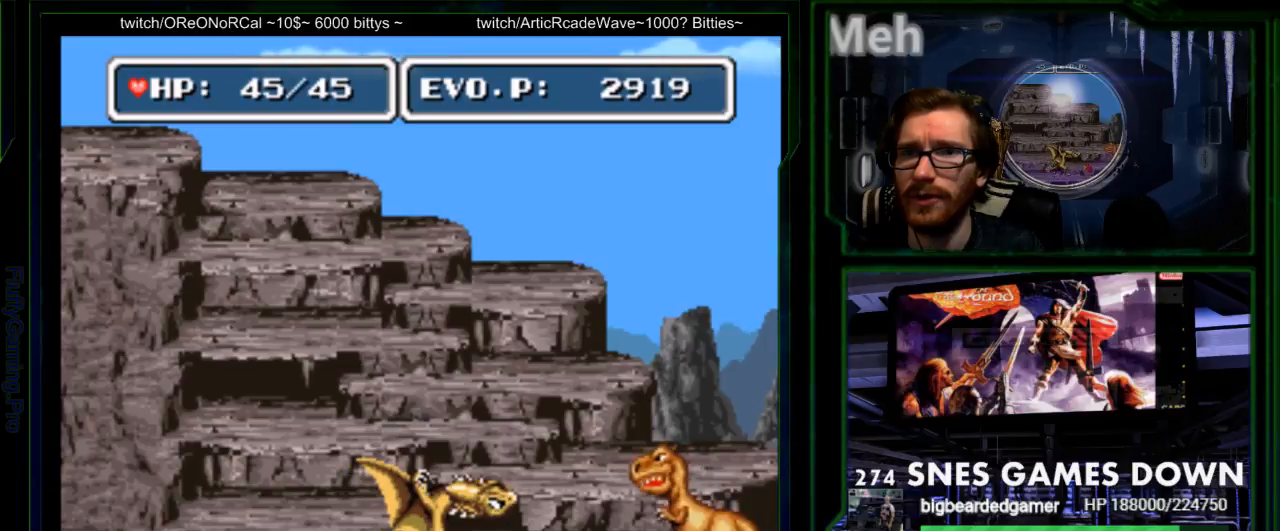
{"dt_ms": 500, "buttons": ["DPAD_RIGHT"], "events": [[150, "START", "up"], [367, "DPAD_RIGHT", "down"], [467, "DPAD_RIGHT", "up"], [500, "DPAD_RIGHT", "down"]]}
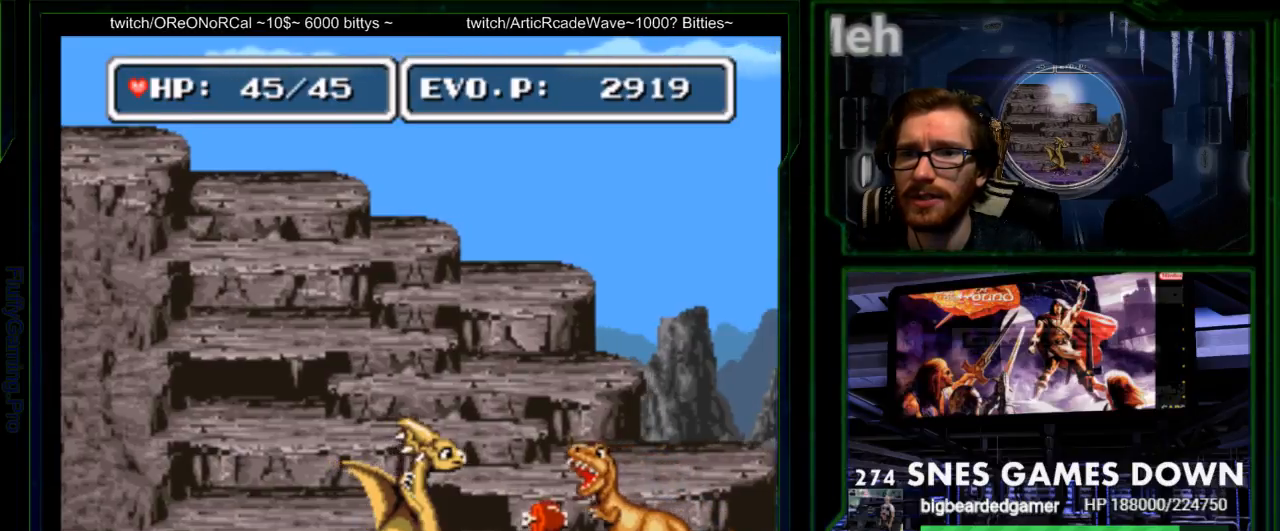
{"dt_ms": 500, "buttons": [], "events": [[83, "A", "down"], [183, "A", "up"], [233, "B", "down"], [250, "A", "down"], [283, "B", "up"], [317, "DPAD_RIGHT", "up"], [367, "A", "up"]]}
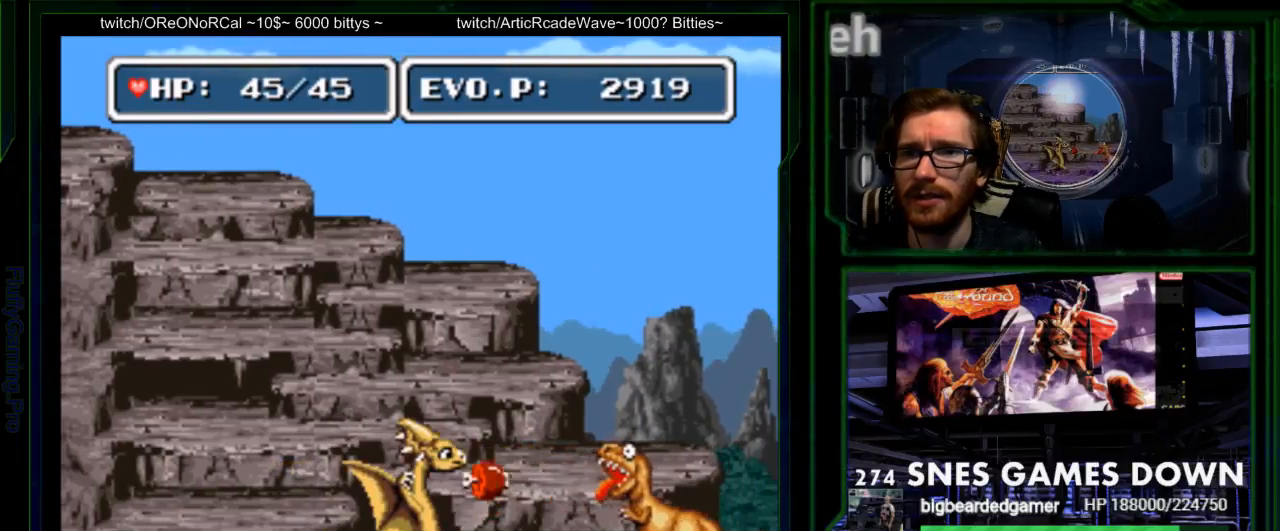
{"dt_ms": 500, "buttons": [], "events": [[33, "DPAD_RIGHT", "down"], [100, "DPAD_RIGHT", "up"], [167, "DPAD_RIGHT", "down"], [217, "A", "down"], [367, "A", "up"], [433, "DPAD_RIGHT", "up"]]}
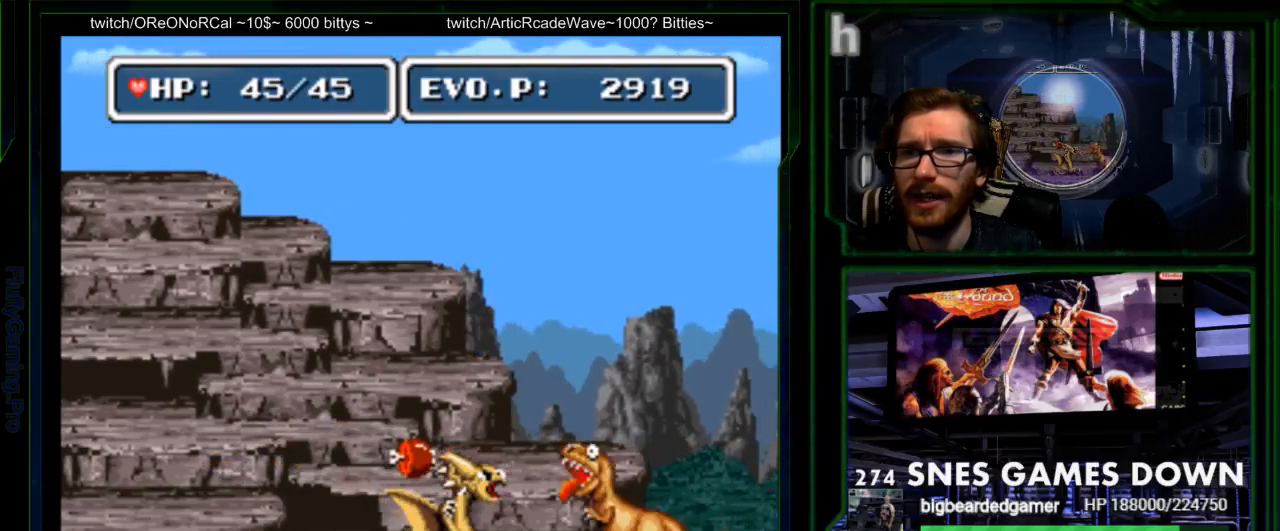
{"dt_ms": 500, "buttons": ["DPAD_RIGHT"], "events": [[183, "DPAD_RIGHT", "down"], [250, "DPAD_RIGHT", "up"], [317, "DPAD_RIGHT", "down"], [383, "A", "down"], [500, "A", "up"]]}
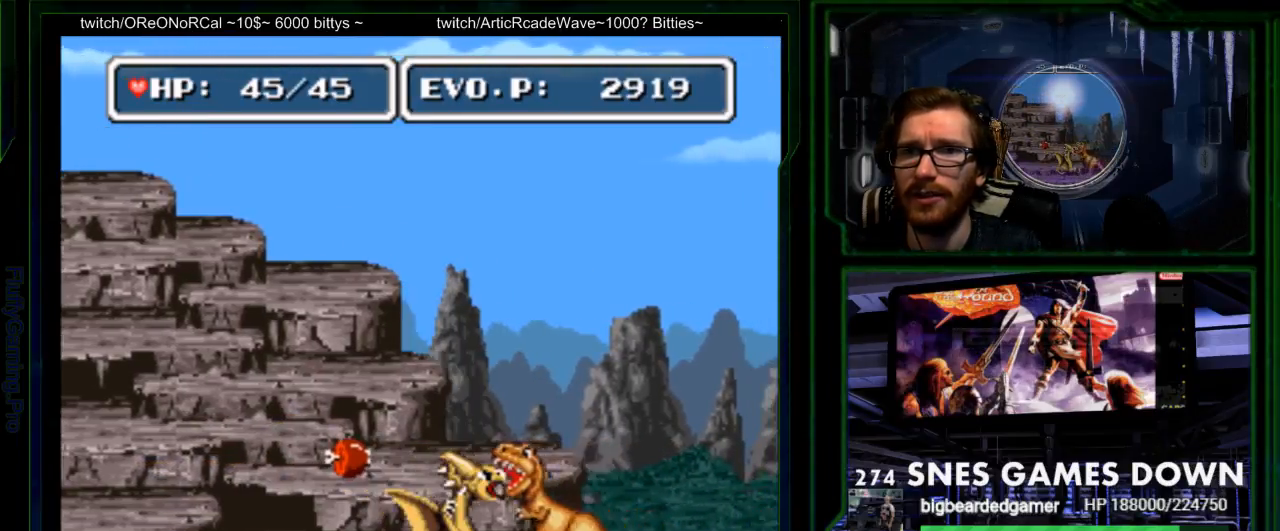
{"dt_ms": 500, "buttons": ["DPAD_RIGHT"], "events": [[100, "DPAD_RIGHT", "up"], [333, "DPAD_RIGHT", "down"], [383, "DPAD_RIGHT", "up"], [450, "DPAD_RIGHT", "down"]]}
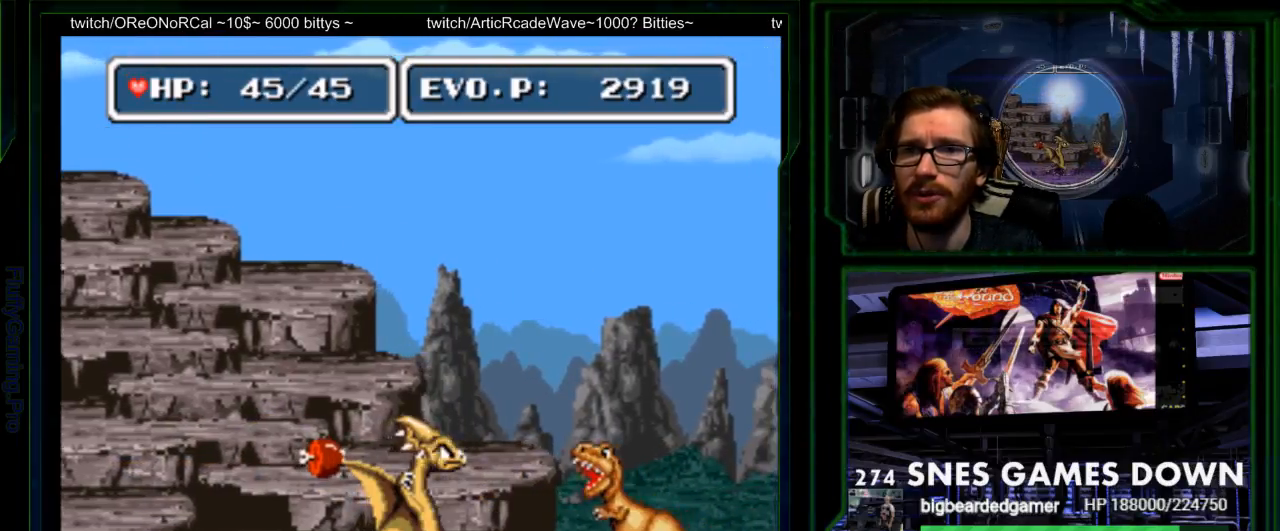
{"dt_ms": 500, "buttons": ["DPAD_RIGHT"], "events": [[17, "A", "down"], [183, "A", "up"], [250, "DPAD_RIGHT", "up"], [467, "DPAD_RIGHT", "down"]]}
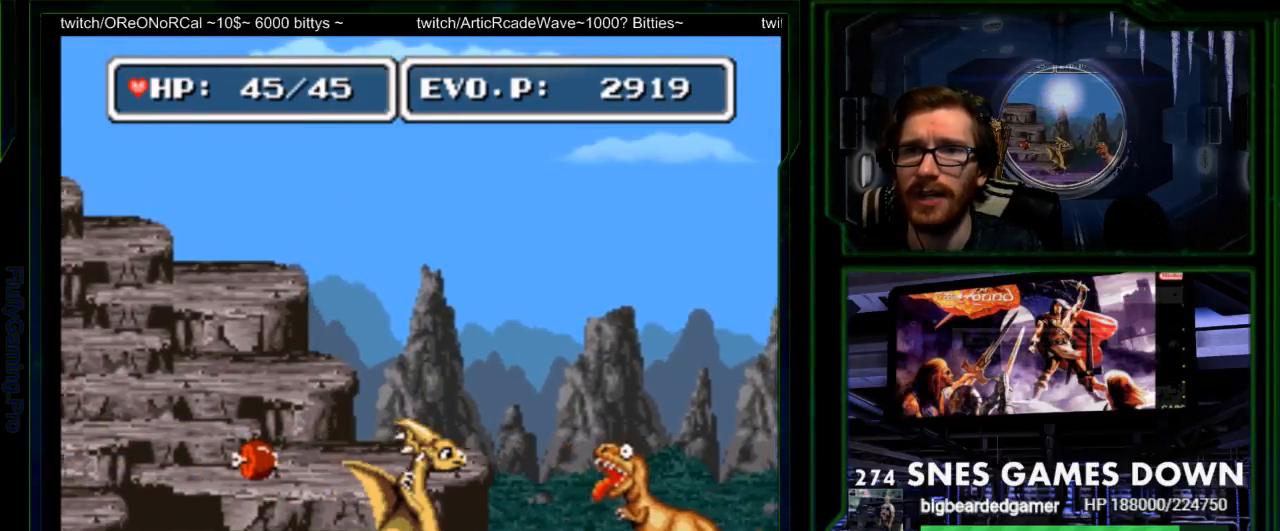
{"dt_ms": 500, "buttons": [], "events": [[33, "DPAD_RIGHT", "up"], [133, "DPAD_RIGHT", "down"], [183, "A", "down"], [300, "DPAD_LEFT", "down"], [350, "A", "up"], [383, "DPAD_LEFT", "up"], [417, "DPAD_RIGHT", "up"]]}
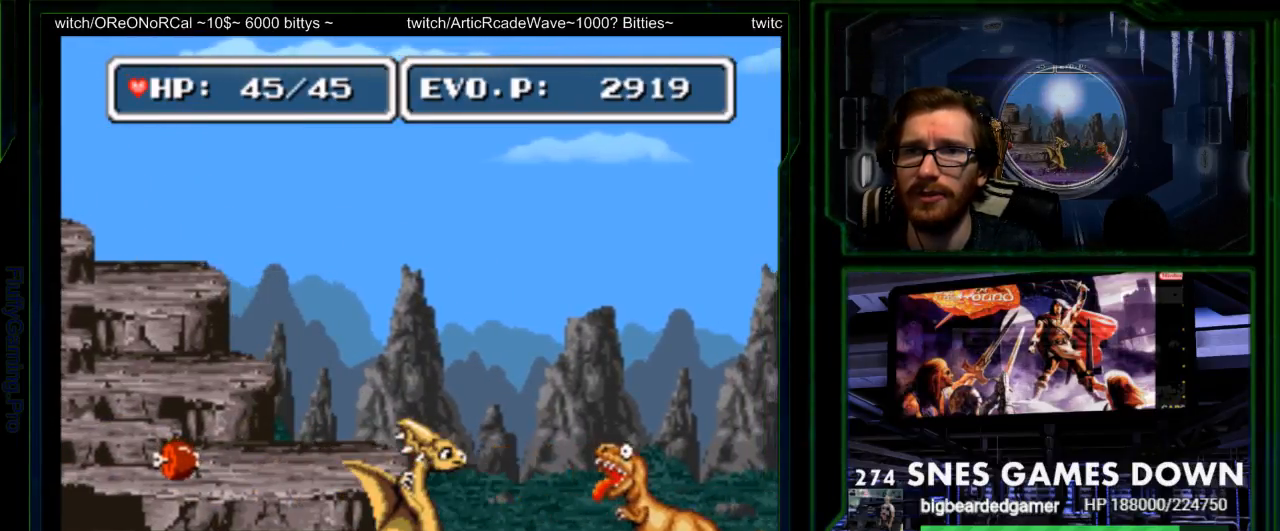
{"dt_ms": 500, "buttons": ["DPAD_RIGHT"], "events": [[83, "DPAD_RIGHT", "down"], [150, "DPAD_RIGHT", "up"], [233, "DPAD_RIGHT", "down"], [333, "A", "down"], [483, "A", "up"]]}
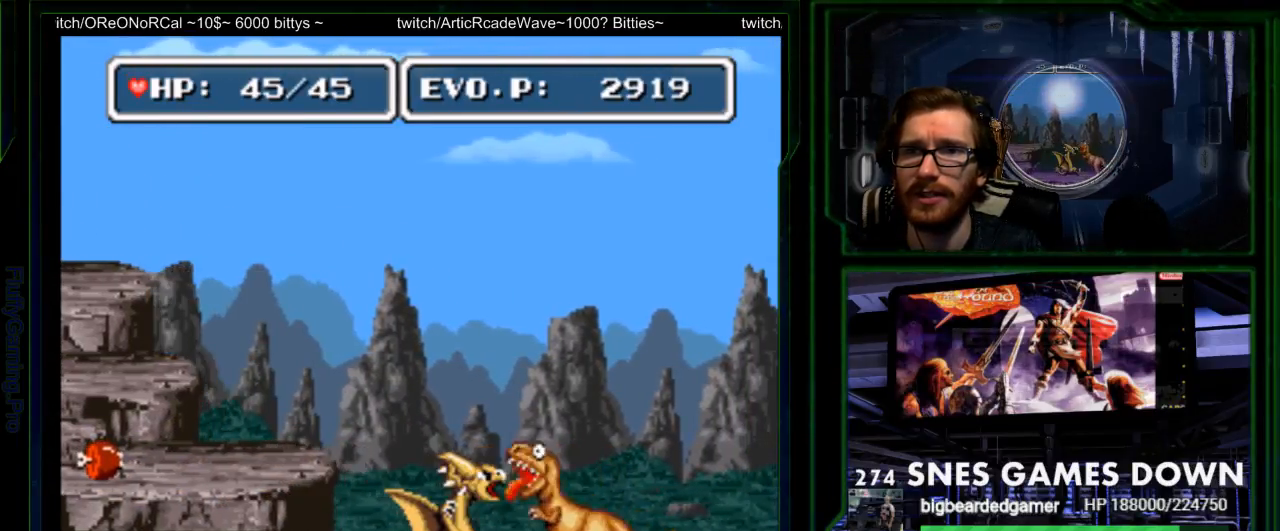
{"dt_ms": 500, "buttons": ["DPAD_RIGHT"], "events": [[17, "DPAD_RIGHT", "up"], [267, "START", "down"], [350, "DPAD_RIGHT", "down"], [367, "START", "up"], [400, "DPAD_RIGHT", "up"], [467, "DPAD_RIGHT", "down"]]}
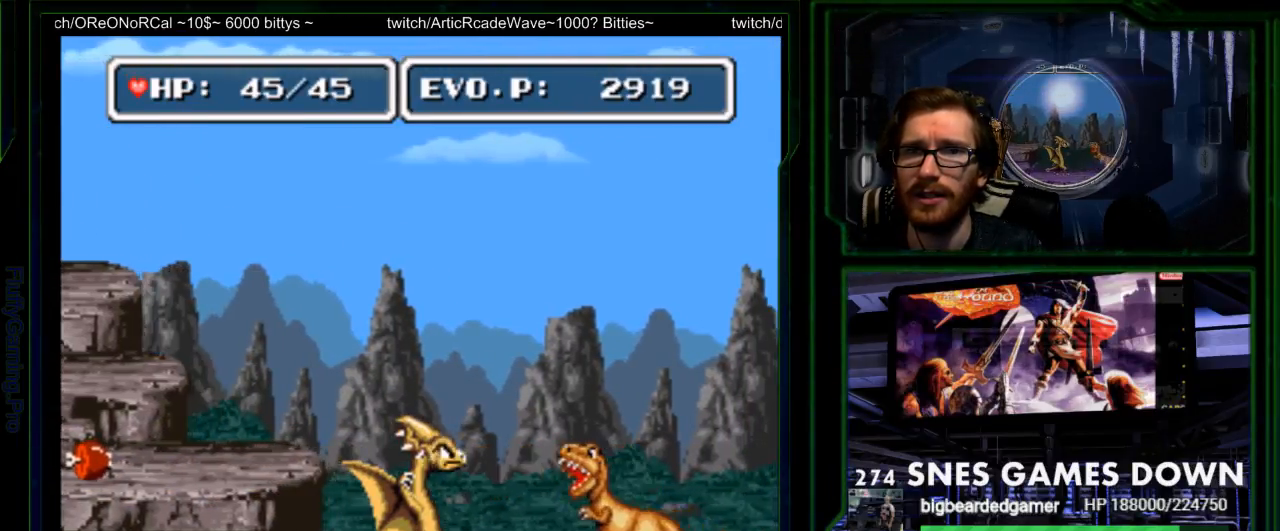
{"dt_ms": 500, "buttons": ["DPAD_LEFT"], "events": [[33, "A", "down"], [133, "A", "up"], [167, "A", "down"], [200, "DPAD_RIGHT", "up"], [317, "A", "up"], [483, "DPAD_LEFT", "down"]]}
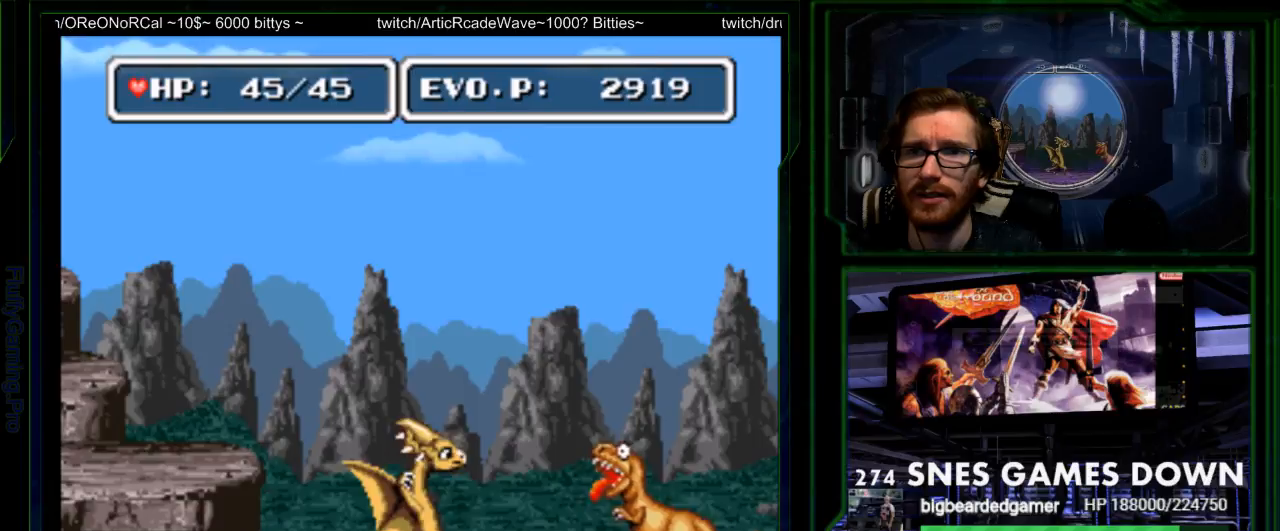
{"dt_ms": 500, "buttons": ["DPAD_LEFT"], "events": [[17, "B", "down"], [50, "DPAD_LEFT", "up"], [83, "B", "up"], [117, "DPAD_LEFT", "down"]]}
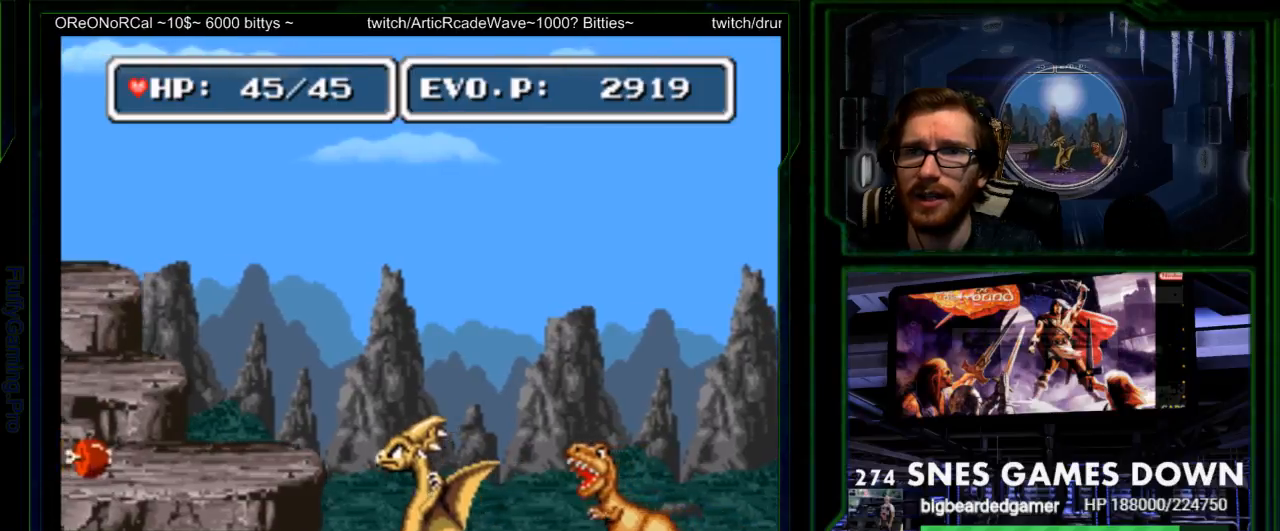
{"dt_ms": 500, "buttons": ["DPAD_LEFT"], "events": []}
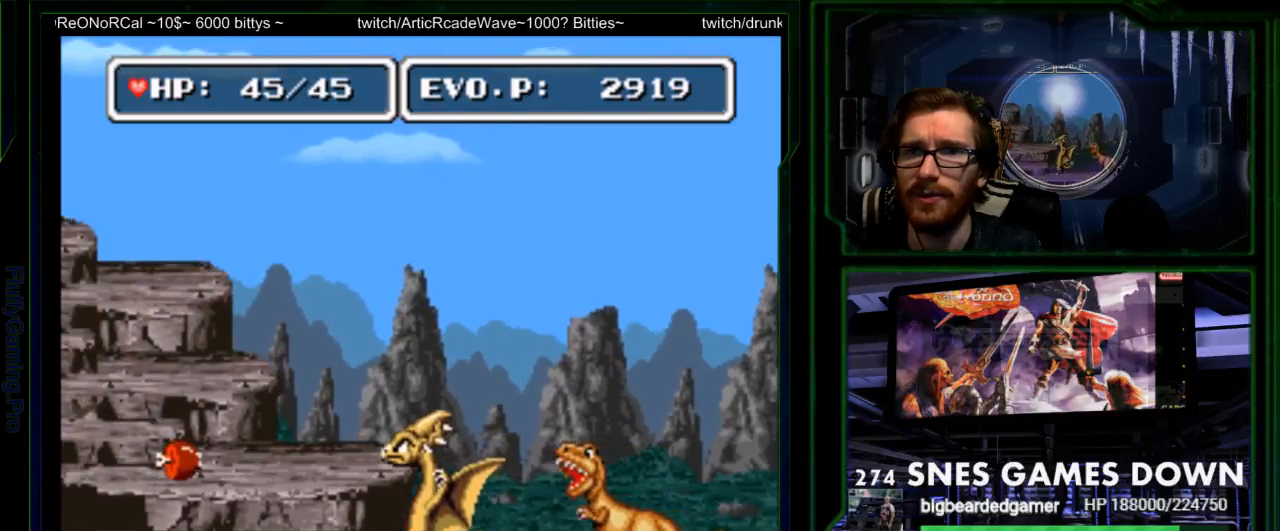
{"dt_ms": 500, "buttons": ["A", "DPAD_RIGHT"], "events": [[33, "DPAD_LEFT", "up"], [133, "DPAD_RIGHT", "down"], [200, "DPAD_RIGHT", "up"], [233, "DPAD_RIGHT", "down"], [267, "A", "down"], [300, "A", "up"], [350, "A", "down"], [450, "A", "up"], [483, "A", "down"]]}